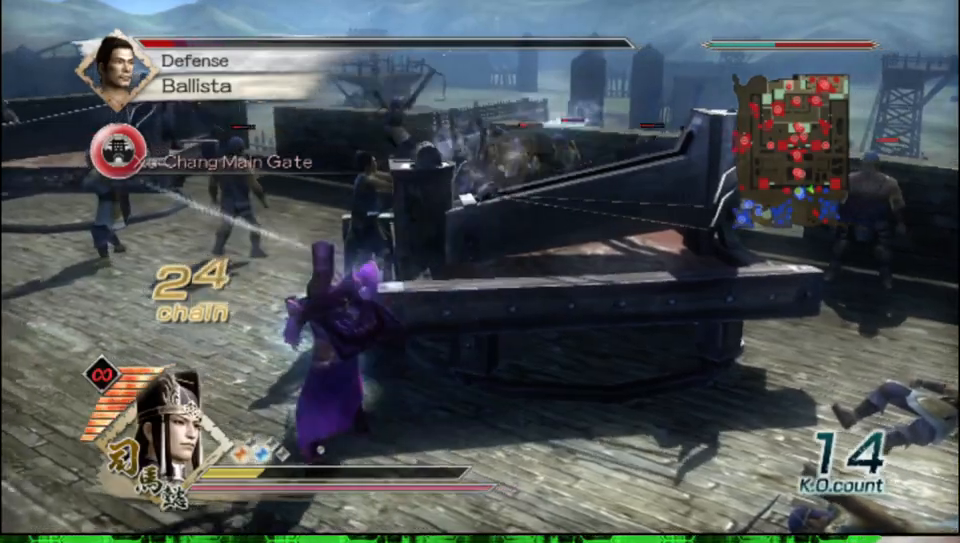
Gameplay with a controller (Xbox layout); each line is a JSON object with the inputs held at the frame after it. "events" lists button and stick changes between this image and that frame as [ms after this image, input, new state], when the widget could be followed in between.
{"buttons": [], "left_stick": "up", "right_stick": "center"}
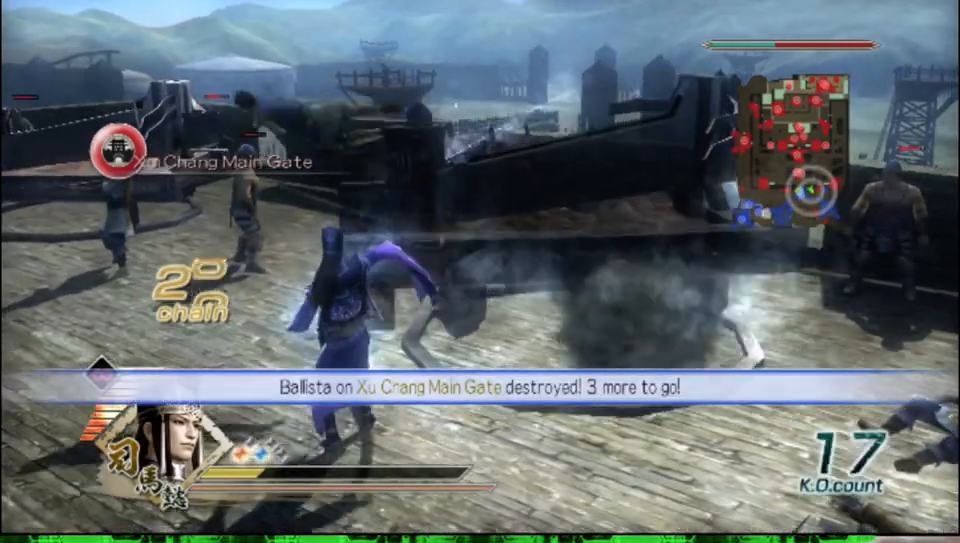
{"buttons": [], "left_stick": "up", "right_stick": "right", "events": [[450, "right_stick", "right"]]}
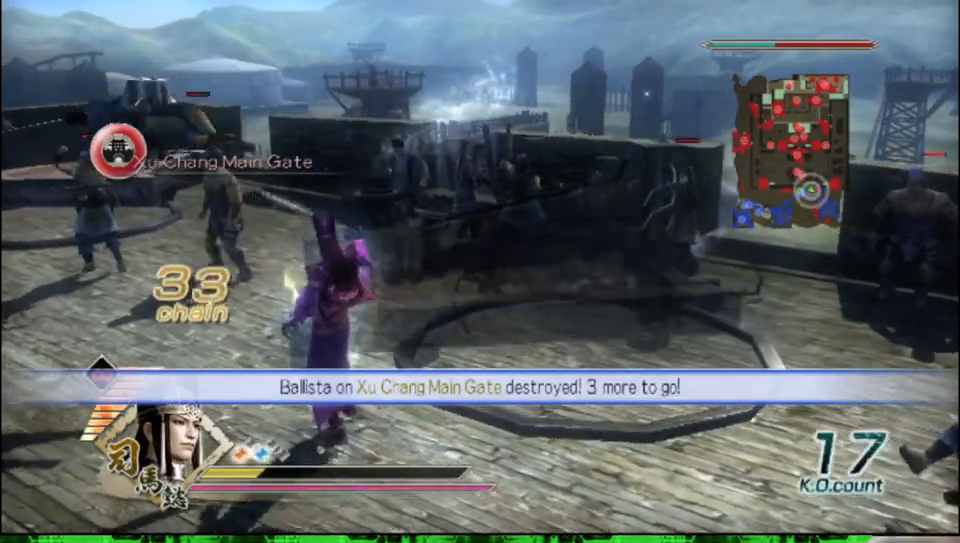
{"buttons": [], "left_stick": "up", "right_stick": "center", "events": [[100, "right_stick", "center"]]}
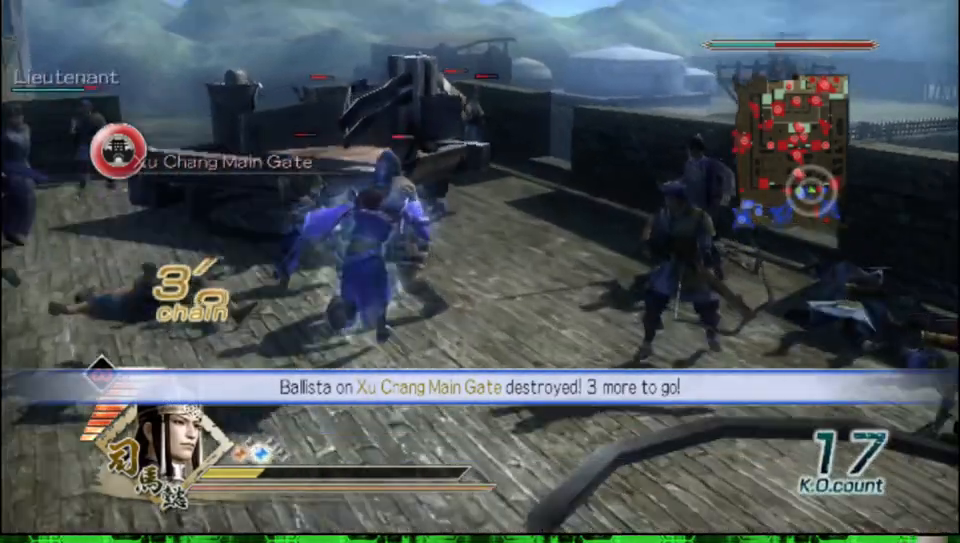
{"buttons": [], "left_stick": "left", "right_stick": "center", "events": [[267, "left_stick", "up-left"], [500, "left_stick", "left"]]}
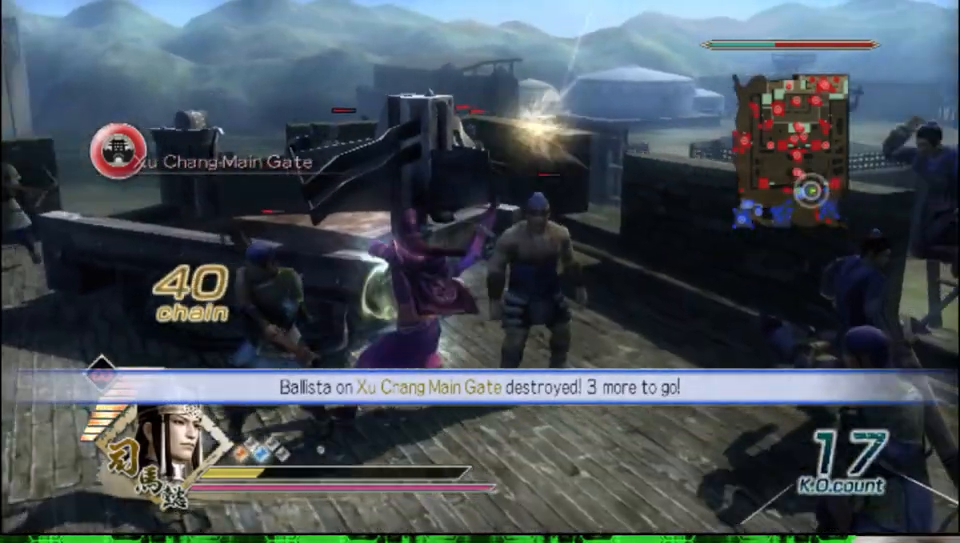
{"buttons": ["X"], "left_stick": "up-left", "right_stick": "center"}
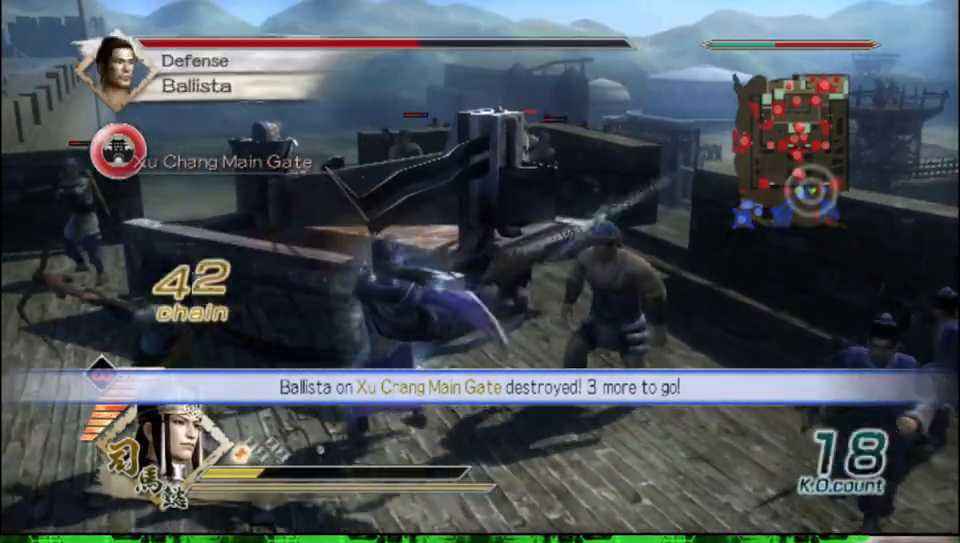
{"buttons": [], "left_stick": "right", "right_stick": "center"}
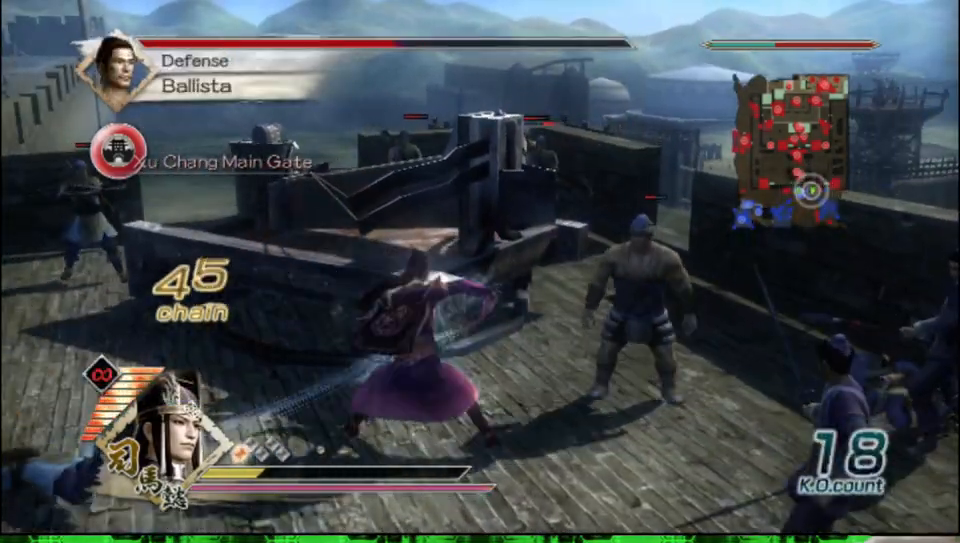
{"buttons": ["X"], "left_stick": "up", "right_stick": "center"}
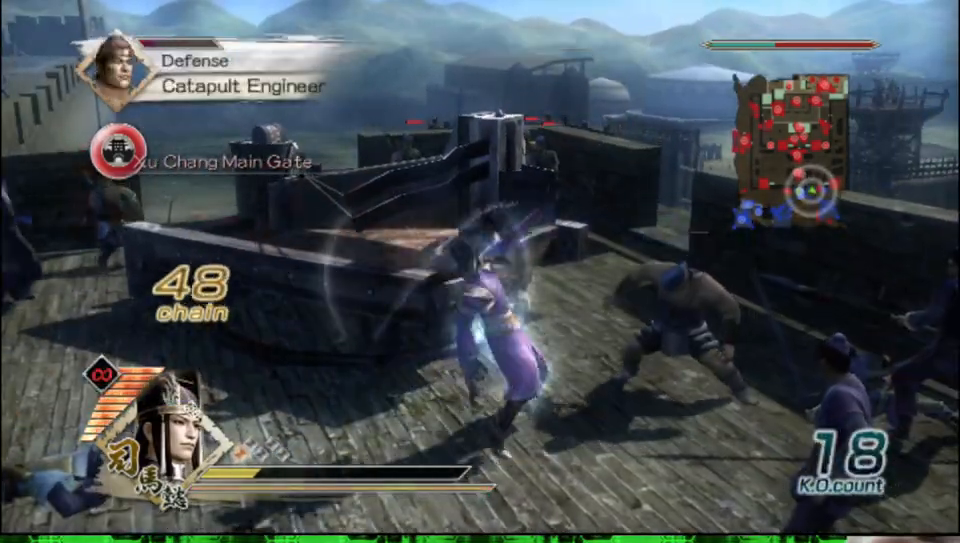
{"buttons": [], "left_stick": "up-left", "right_stick": "center"}
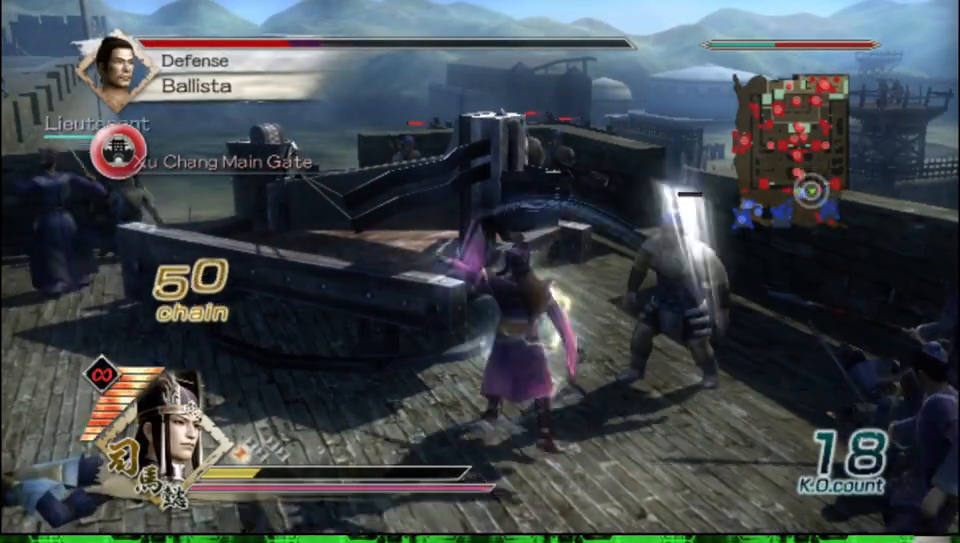
{"buttons": ["X"], "left_stick": "up-left", "right_stick": "center"}
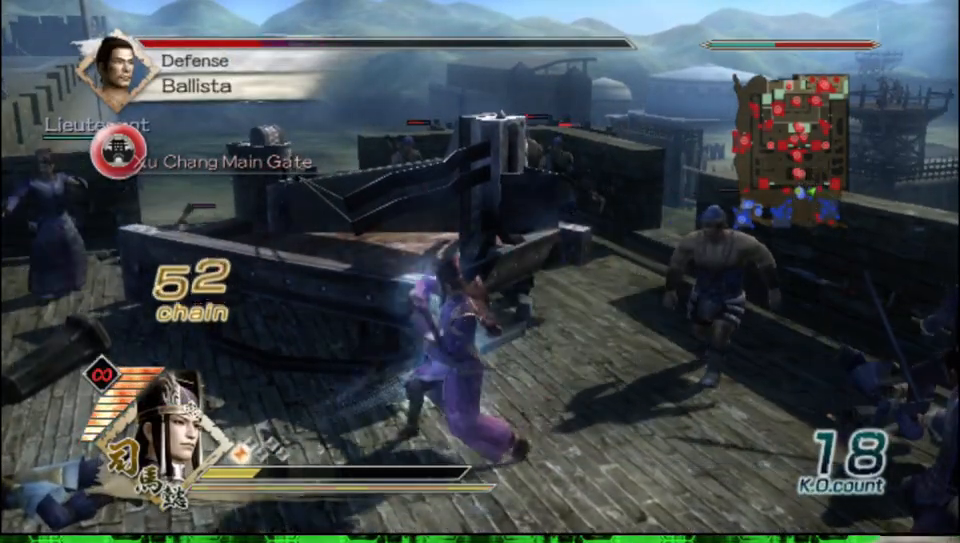
{"buttons": [], "left_stick": "up-left", "right_stick": "center"}
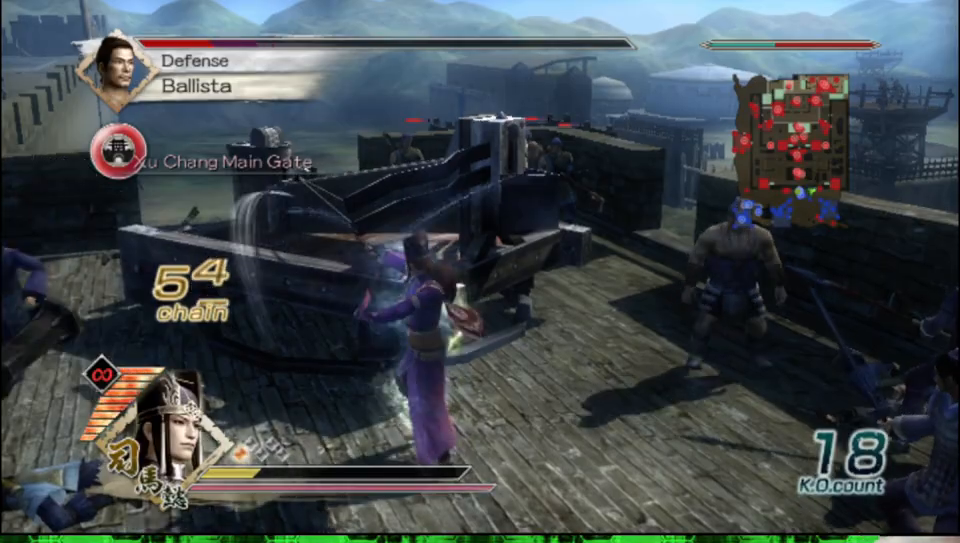
{"buttons": [], "left_stick": "up-left", "right_stick": "center", "events": []}
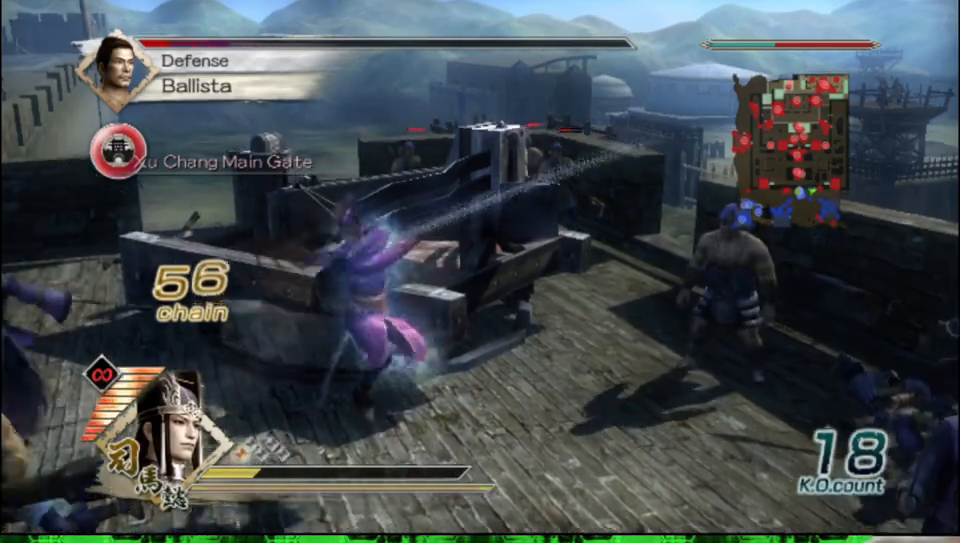
{"buttons": ["X"], "left_stick": "up-left", "right_stick": "center"}
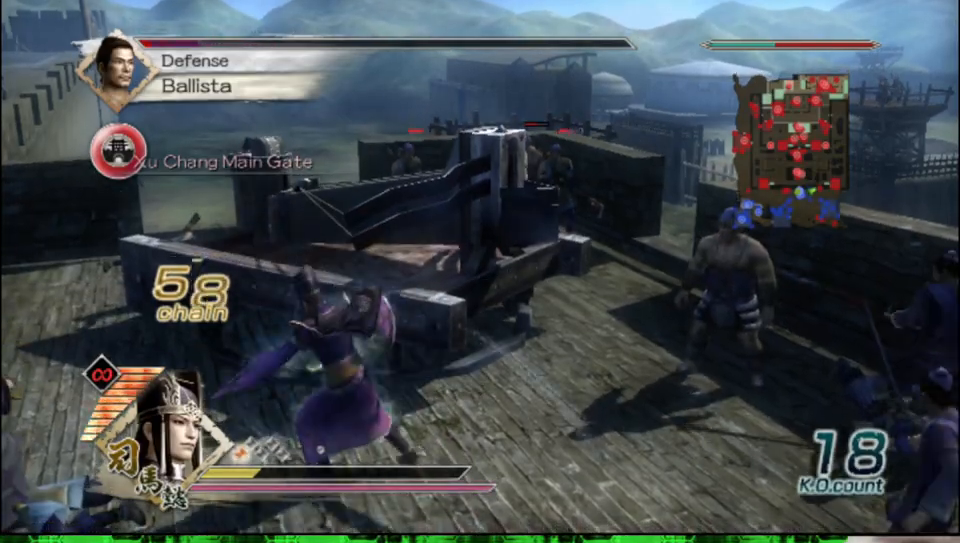
{"buttons": [], "left_stick": "left", "right_stick": "center"}
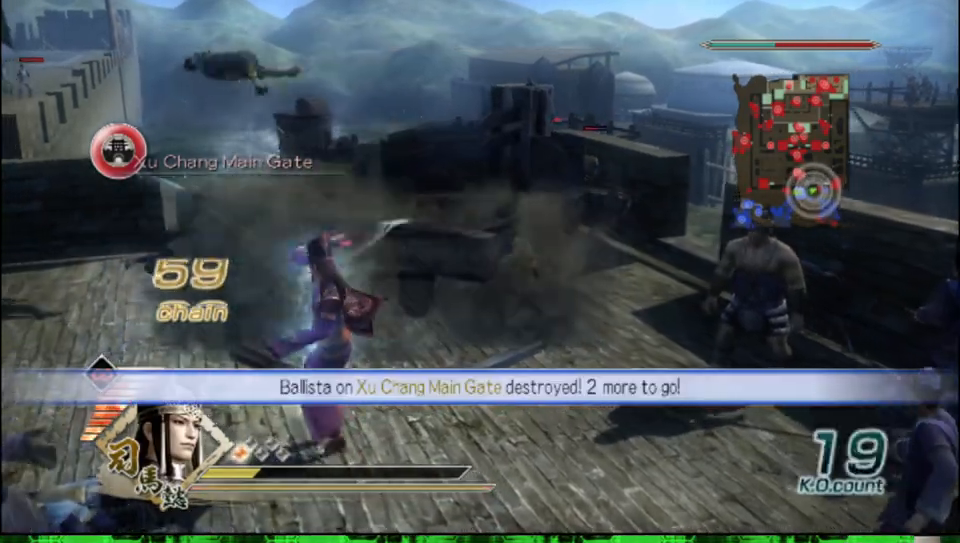
{"buttons": [], "left_stick": "left", "right_stick": "center", "events": []}
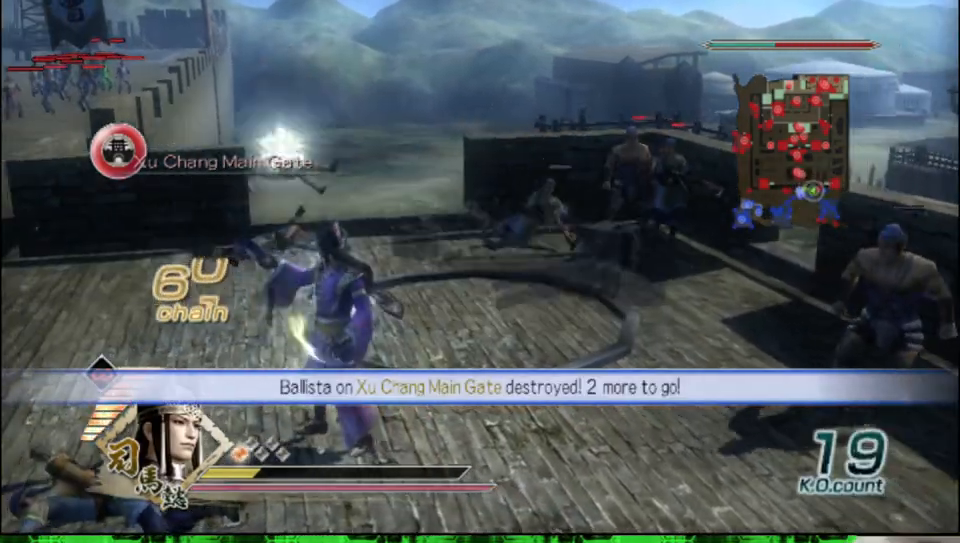
{"buttons": ["R2"], "left_stick": "left", "right_stick": "center", "events": [[433, "R2", "down"]]}
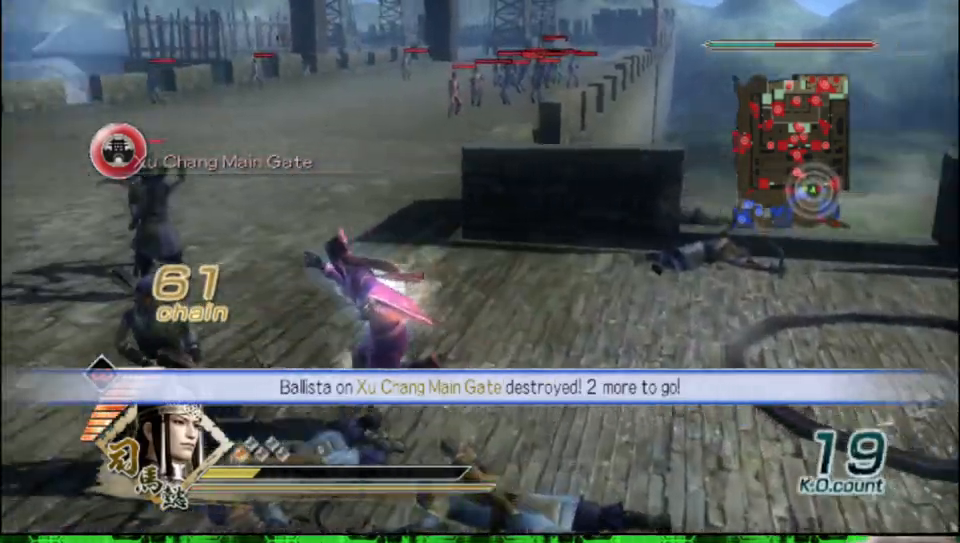
{"buttons": [], "left_stick": "up", "right_stick": "center", "events": [[50, "R2", "up"], [67, "left_stick", "up-left"], [433, "left_stick", "up"]]}
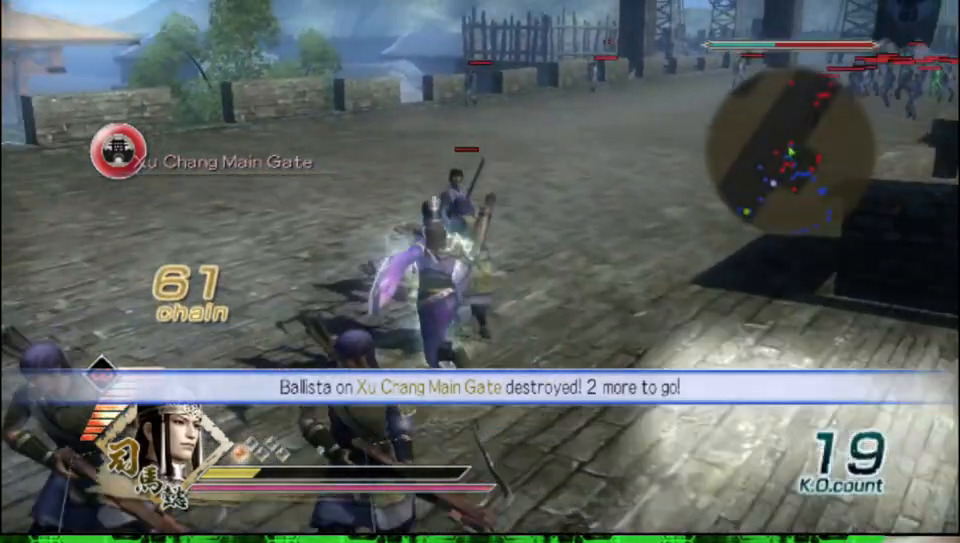
{"buttons": [], "left_stick": "up-left", "right_stick": "right", "events": [[350, "left_stick", "up-left"], [383, "right_stick", "right"]]}
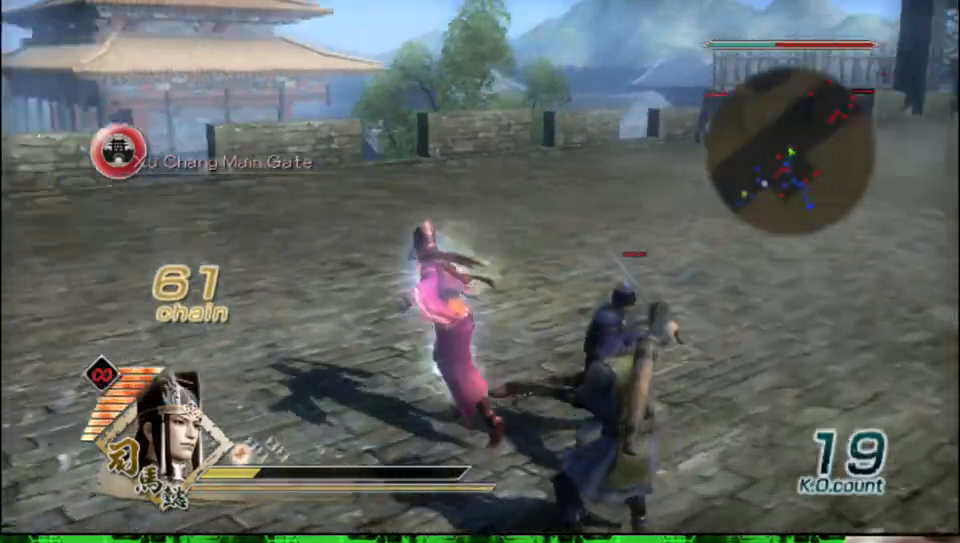
{"buttons": [], "left_stick": "up-left", "right_stick": "center", "events": [[417, "right_stick", "center"]]}
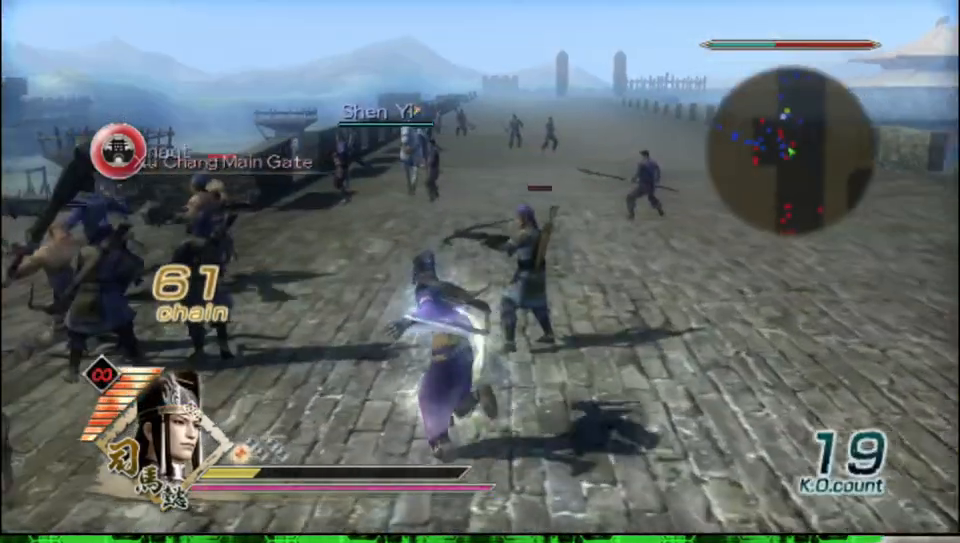
{"buttons": [], "left_stick": "up", "right_stick": "center", "events": [[17, "left_stick", "up"]]}
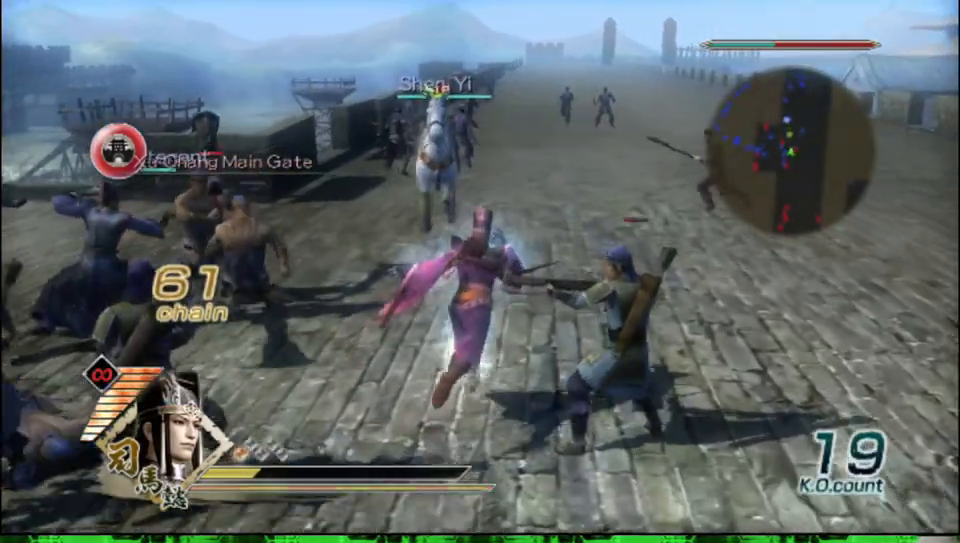
{"buttons": [], "left_stick": "up-left", "right_stick": "center", "events": [[317, "left_stick", "up-right"], [467, "left_stick", "up-left"]]}
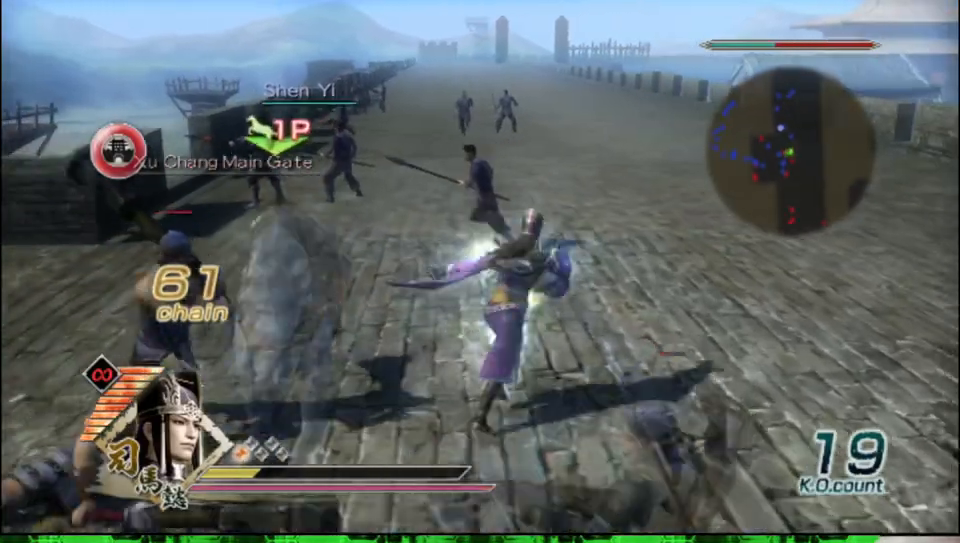
{"buttons": [], "left_stick": "down-right", "right_stick": "center", "events": [[17, "left_stick", "left"], [133, "left_stick", "down-left"], [250, "left_stick", "center"], [467, "left_stick", "down-right"]]}
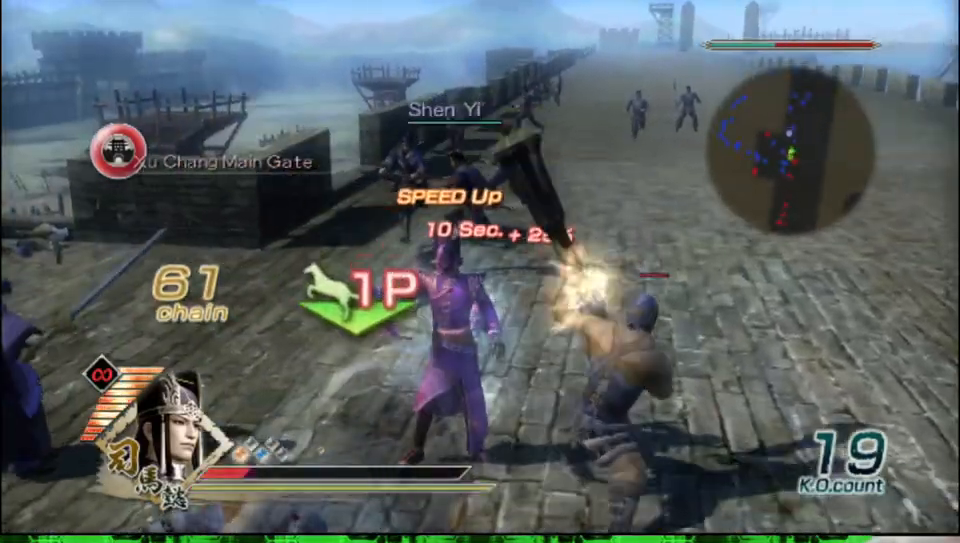
{"buttons": [], "left_stick": "down", "right_stick": "center", "events": [[17, "left_stick", "down"]]}
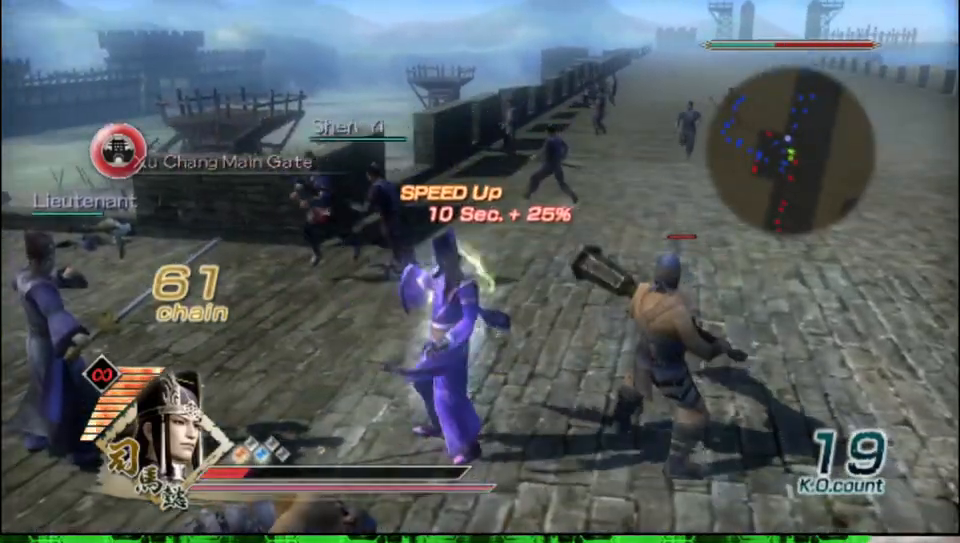
{"buttons": [], "left_stick": "down-right", "right_stick": "center", "events": [[17, "left_stick", "down-right"], [200, "left_stick", "right"], [400, "left_stick", "down-right"]]}
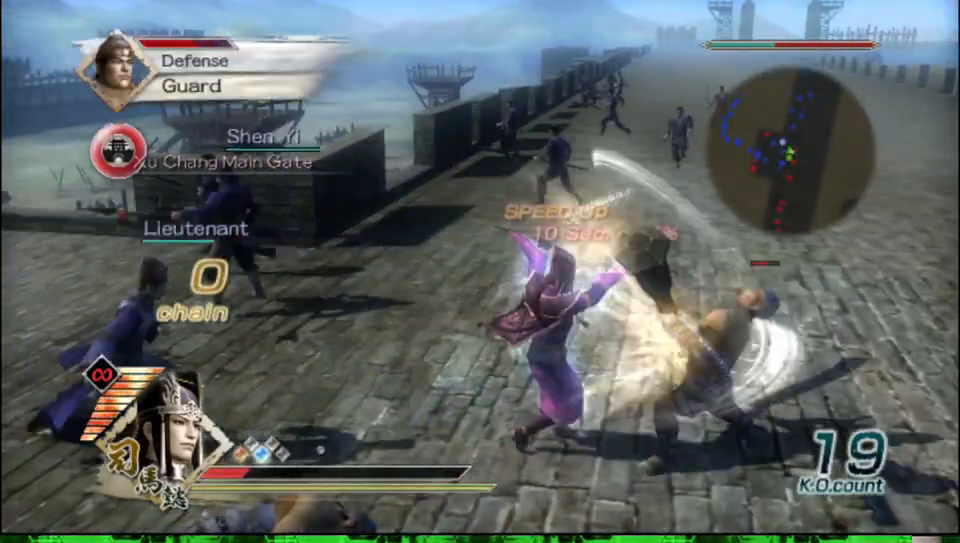
{"buttons": ["X"], "left_stick": "down-right", "right_stick": "center"}
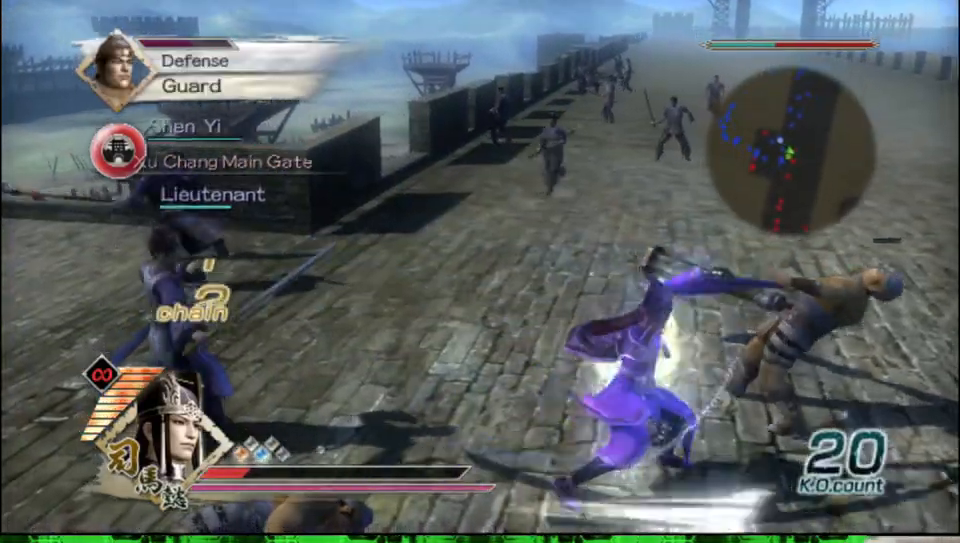
{"buttons": [], "left_stick": "down-left", "right_stick": "right"}
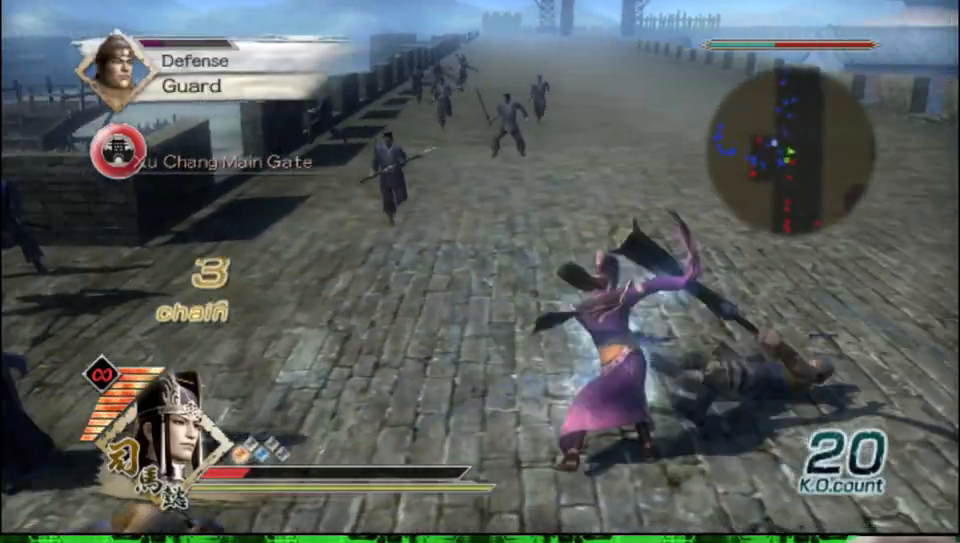
{"buttons": [], "left_stick": "up-left", "right_stick": "center", "events": [[283, "left_stick", "left"], [467, "left_stick", "up-left"], [467, "right_stick", "center"]]}
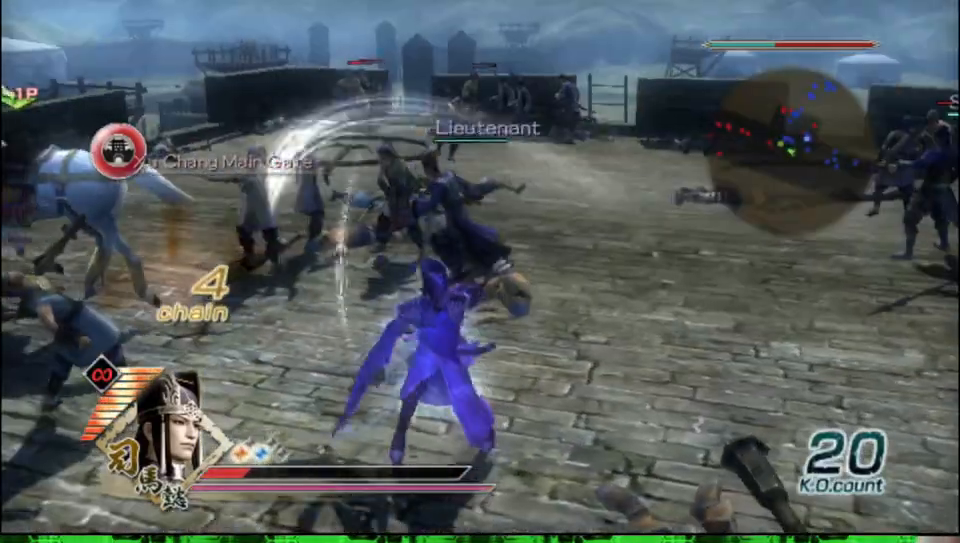
{"buttons": [], "left_stick": "left", "right_stick": "center", "events": [[217, "left_stick", "left"]]}
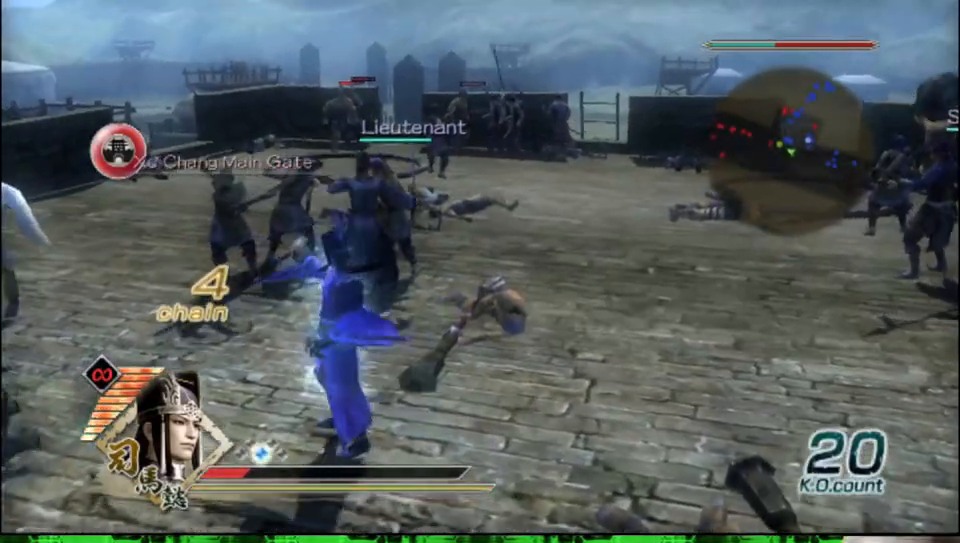
{"buttons": [], "left_stick": "up", "right_stick": "center", "events": [[300, "left_stick", "up-left"], [417, "left_stick", "up"]]}
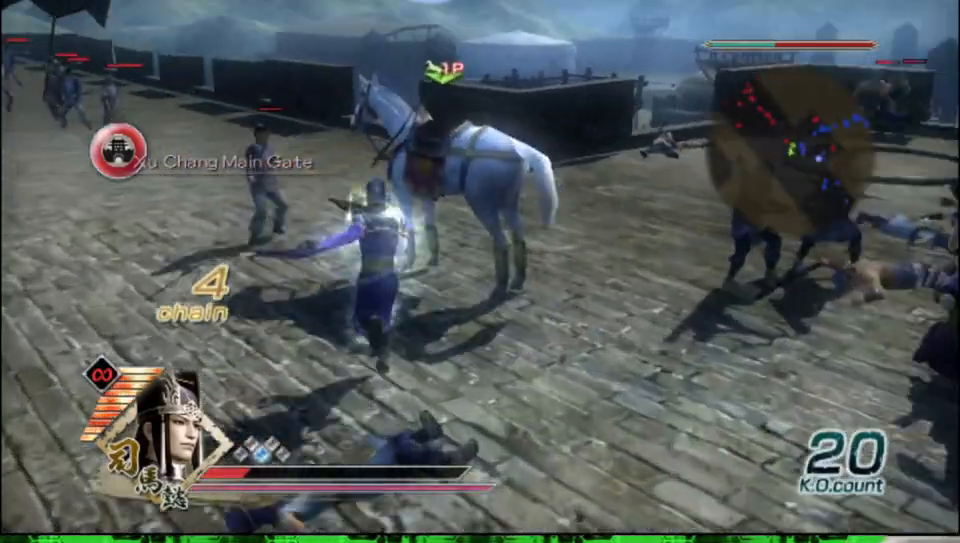
{"buttons": [], "left_stick": "up-left", "right_stick": "center", "events": [[133, "left_stick", "center"], [233, "A", "down"], [333, "A", "up"], [450, "left_stick", "up-left"]]}
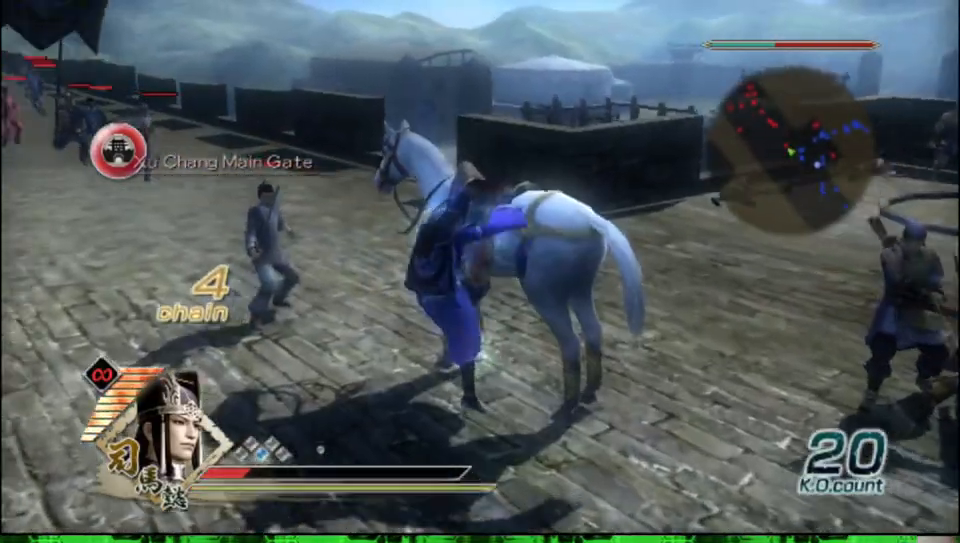
{"buttons": [], "left_stick": "up", "right_stick": "center", "events": [[67, "right_stick", "right"], [300, "right_stick", "center"], [317, "left_stick", "up"]]}